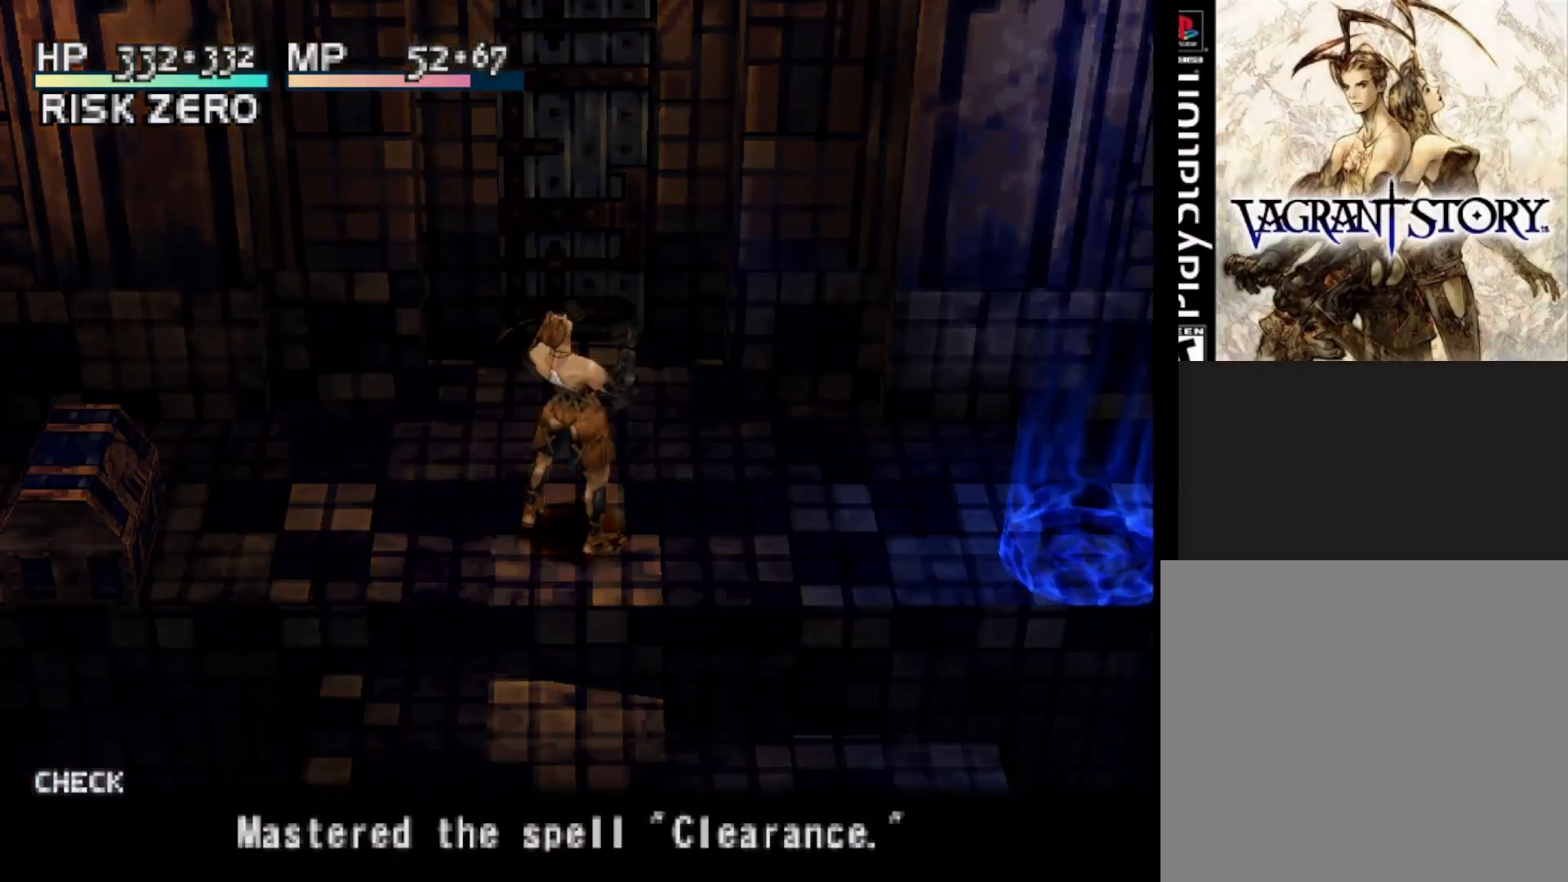
Gameplay with a controller (PlayStation layout); each line is a JSON object with the inputs held at the frame after it. "events" lists button and stick changes between this image and that frame as [ms after this image, input, new state], when the widget could be followed in between. Not read: left_stick.
{"buttons": [], "right_stick": "center", "events": [[300, "CROSS", "down"], [450, "CROSS", "up"]]}
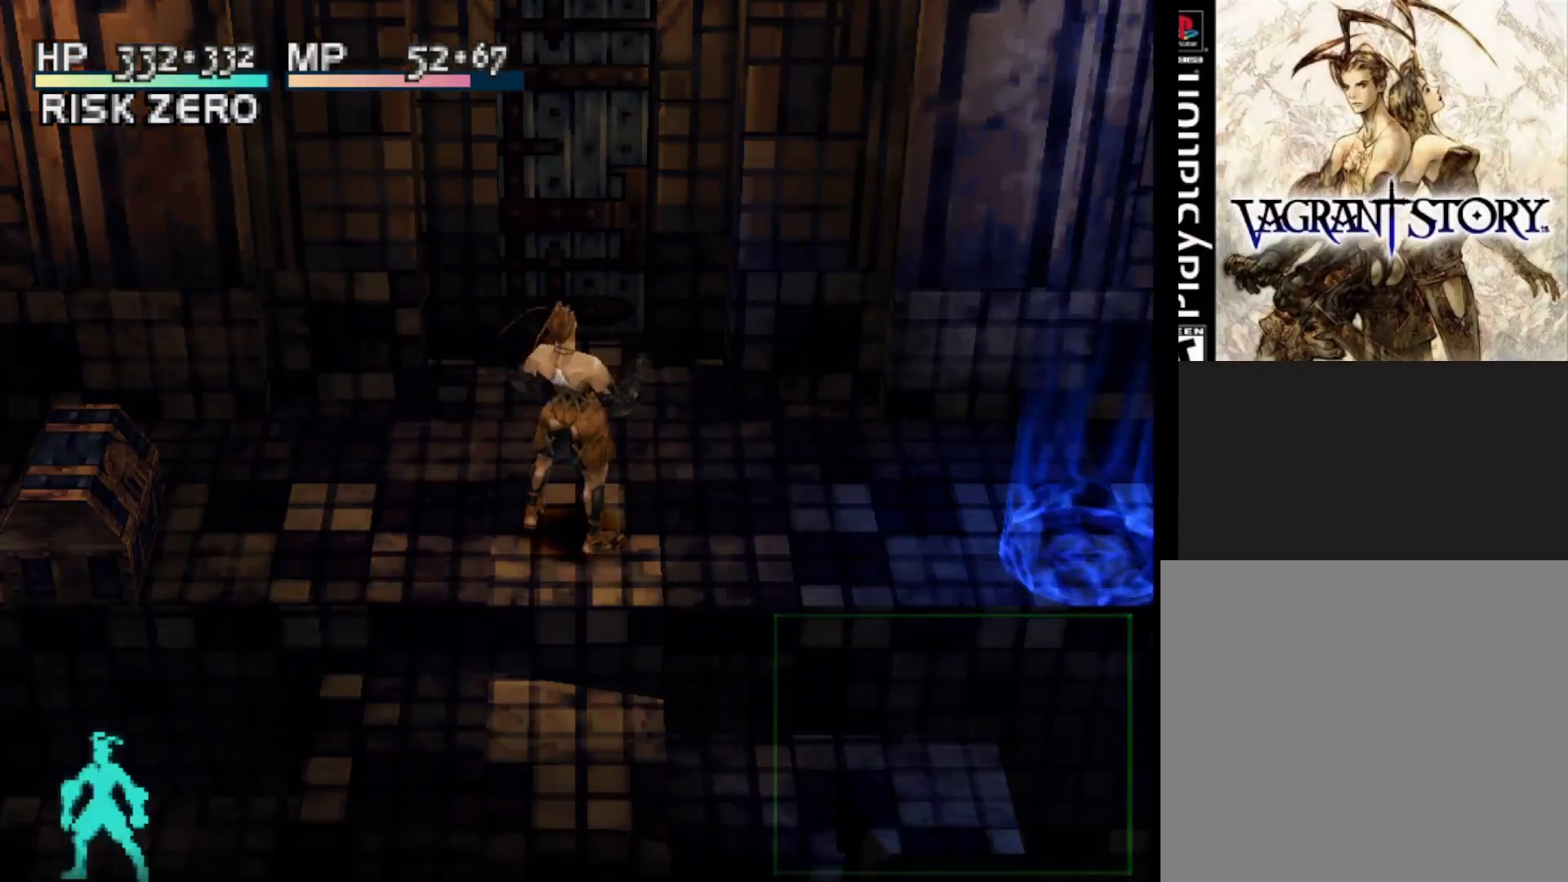
{"buttons": ["L2"], "right_stick": "center", "events": [[200, "L2", "down"]]}
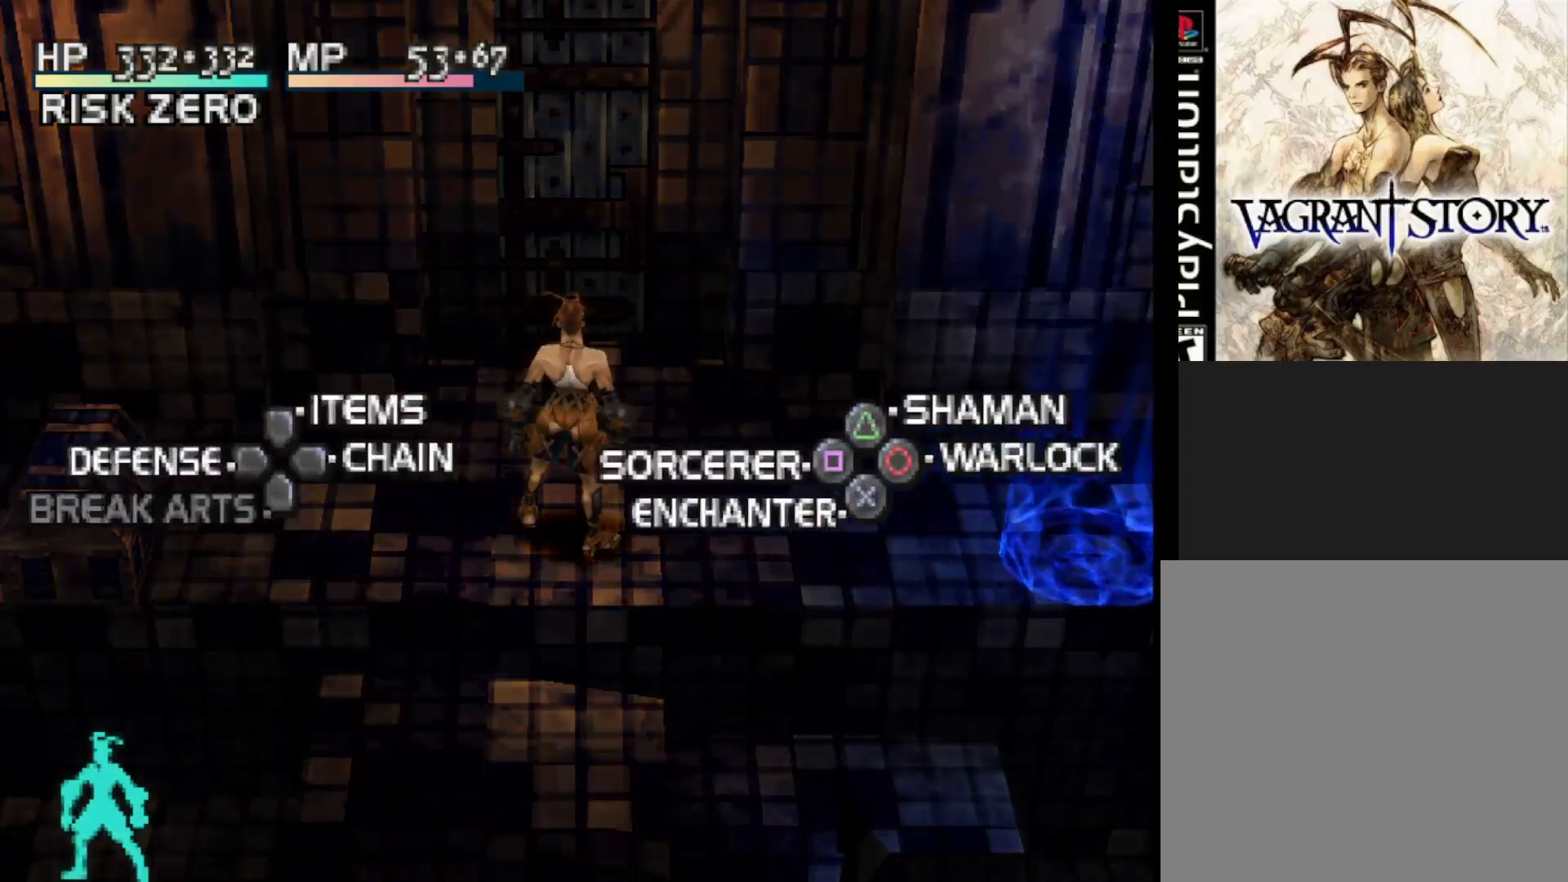
{"buttons": [], "right_stick": "center", "events": [[50, "DPAD_UP", "down"], [183, "DPAD_UP", "up"], [500, "L2", "up"]]}
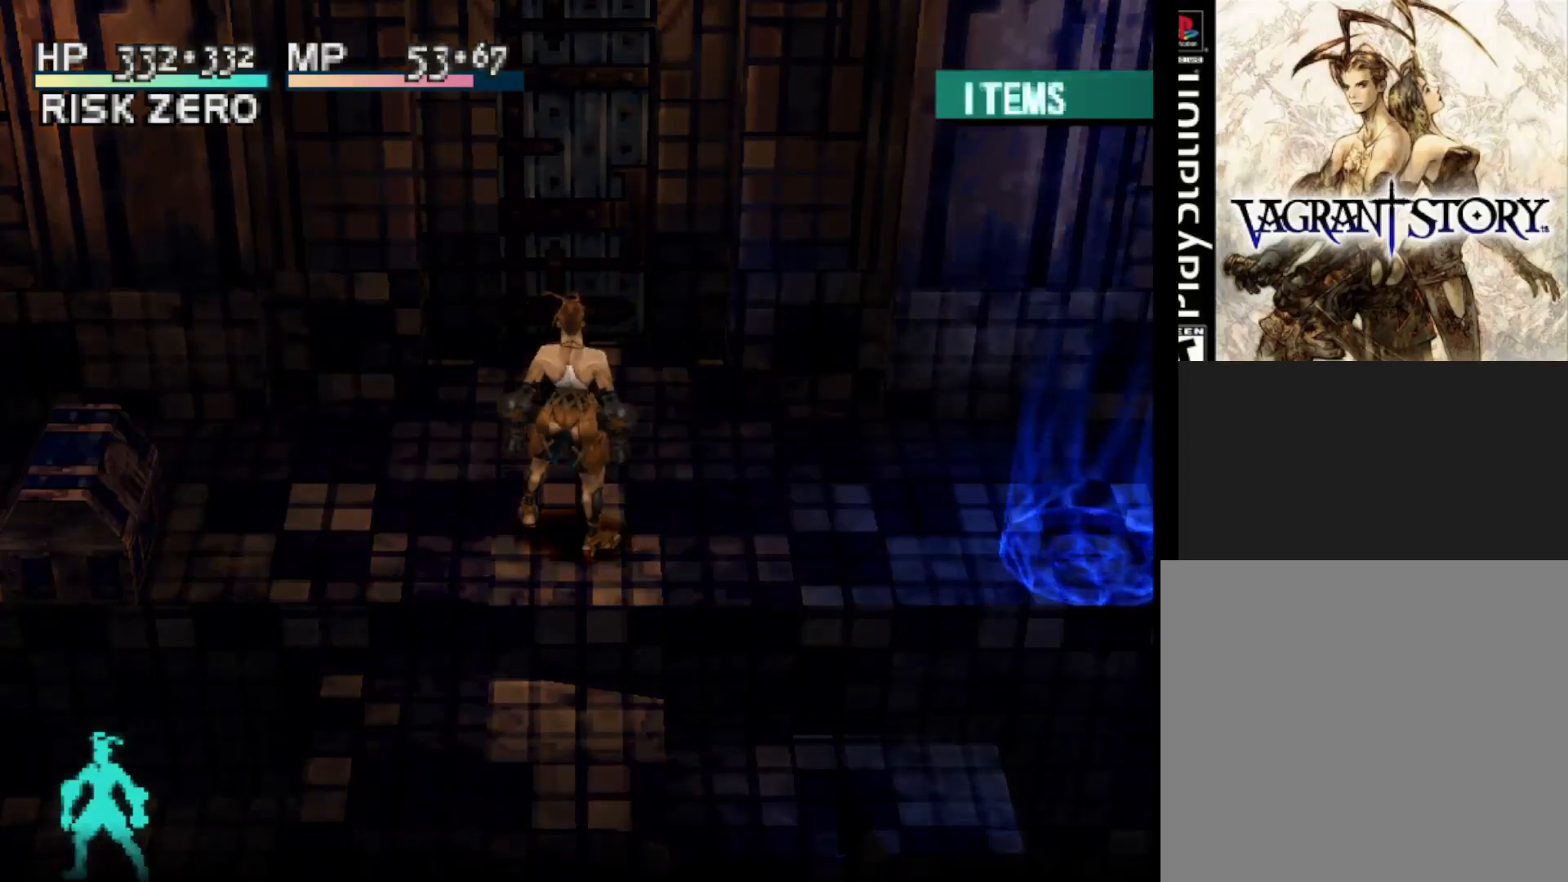
{"buttons": [], "right_stick": "center", "events": []}
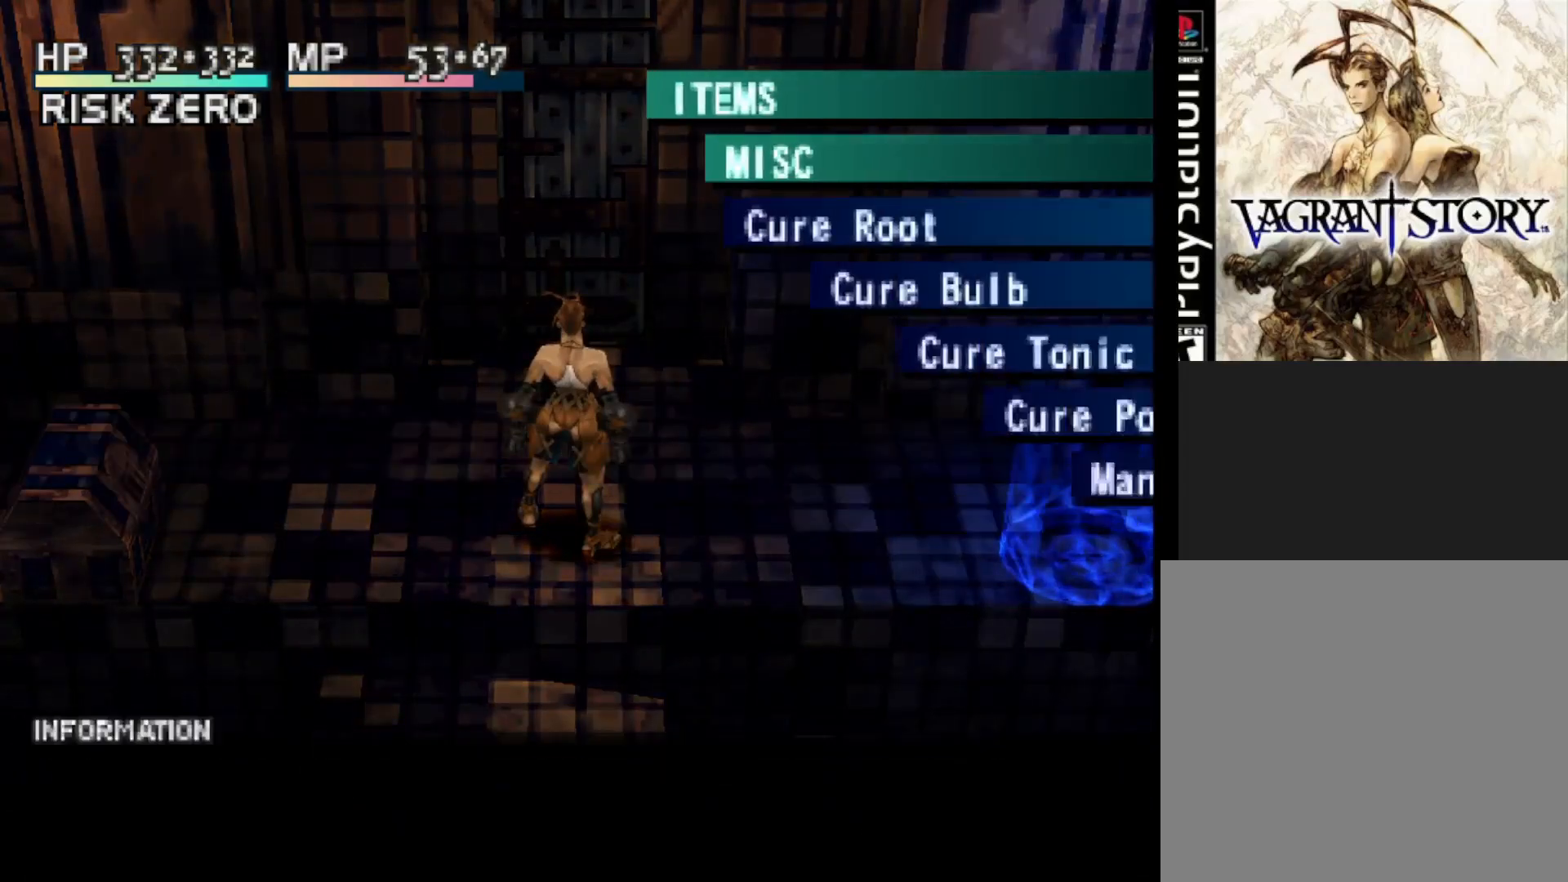
{"buttons": [], "right_stick": "center", "events": []}
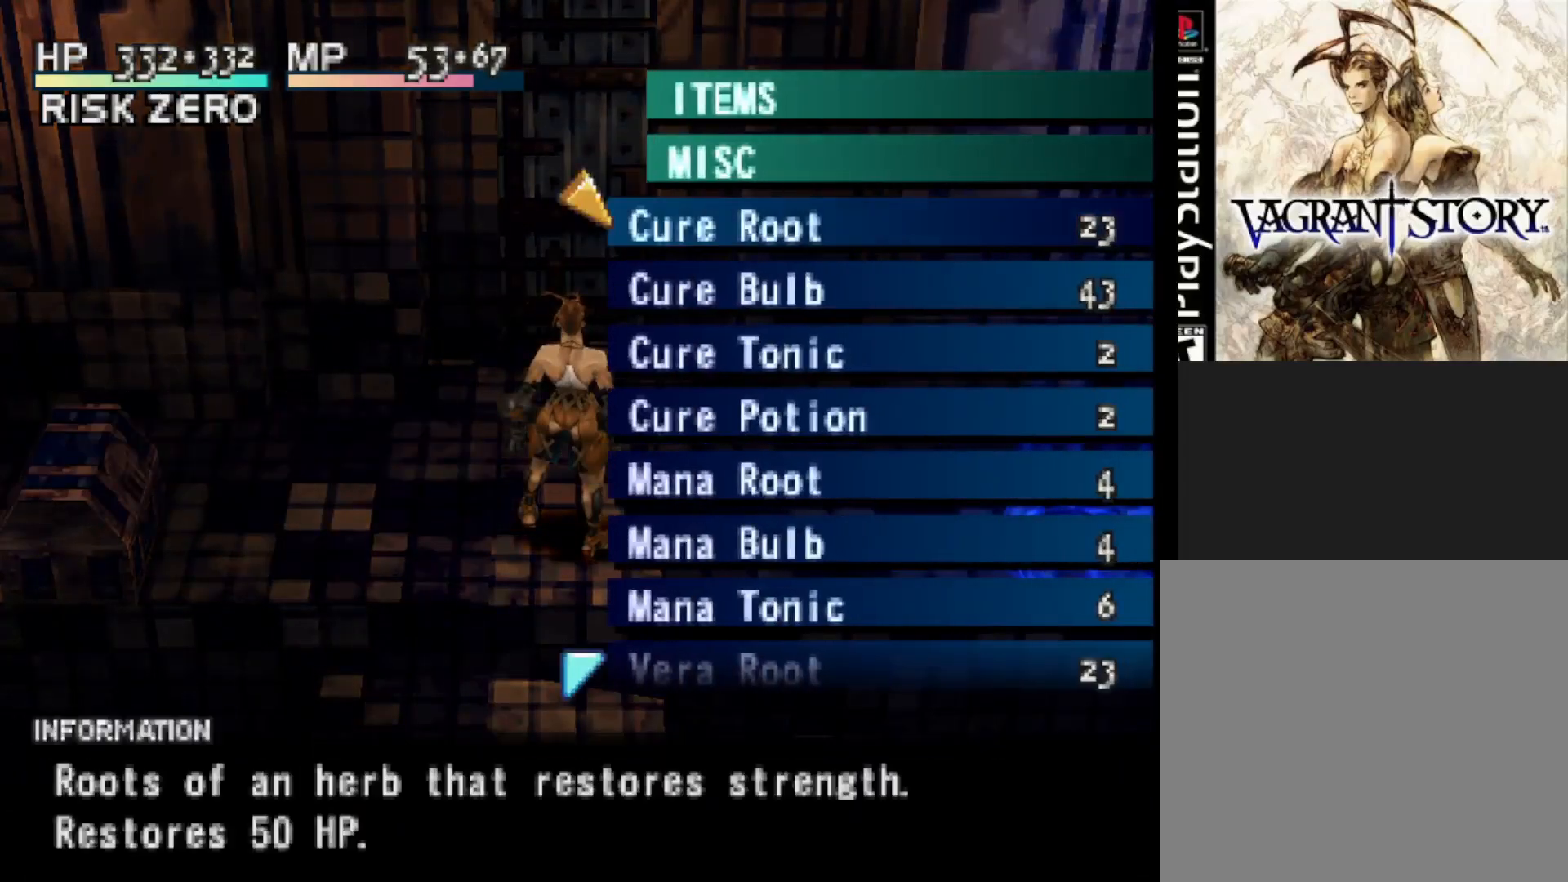
{"buttons": [], "right_stick": "center", "events": []}
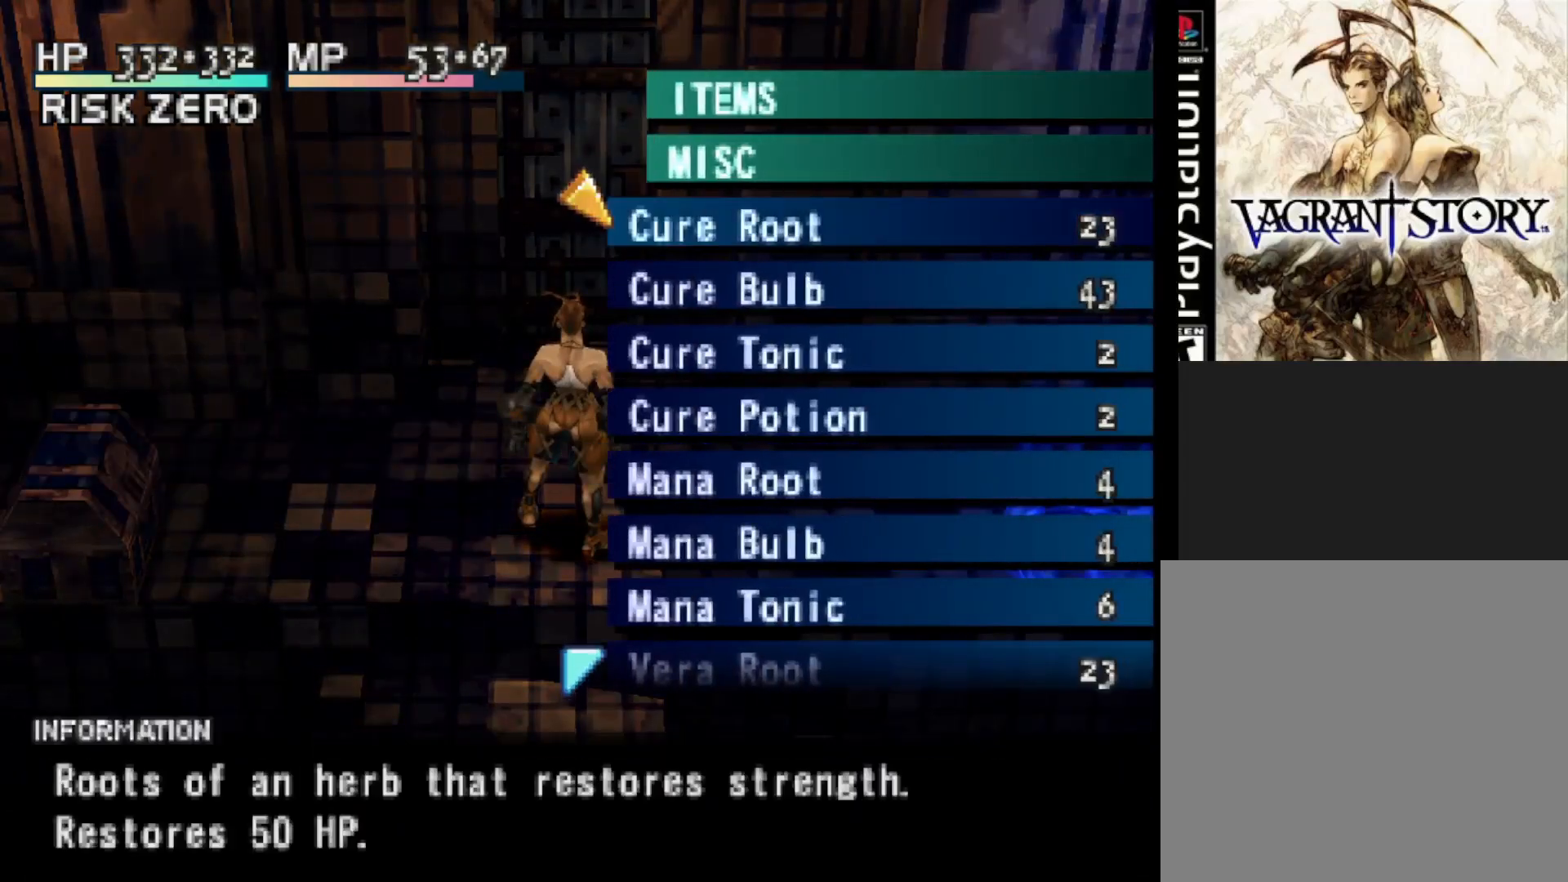
{"buttons": [], "right_stick": "center", "events": []}
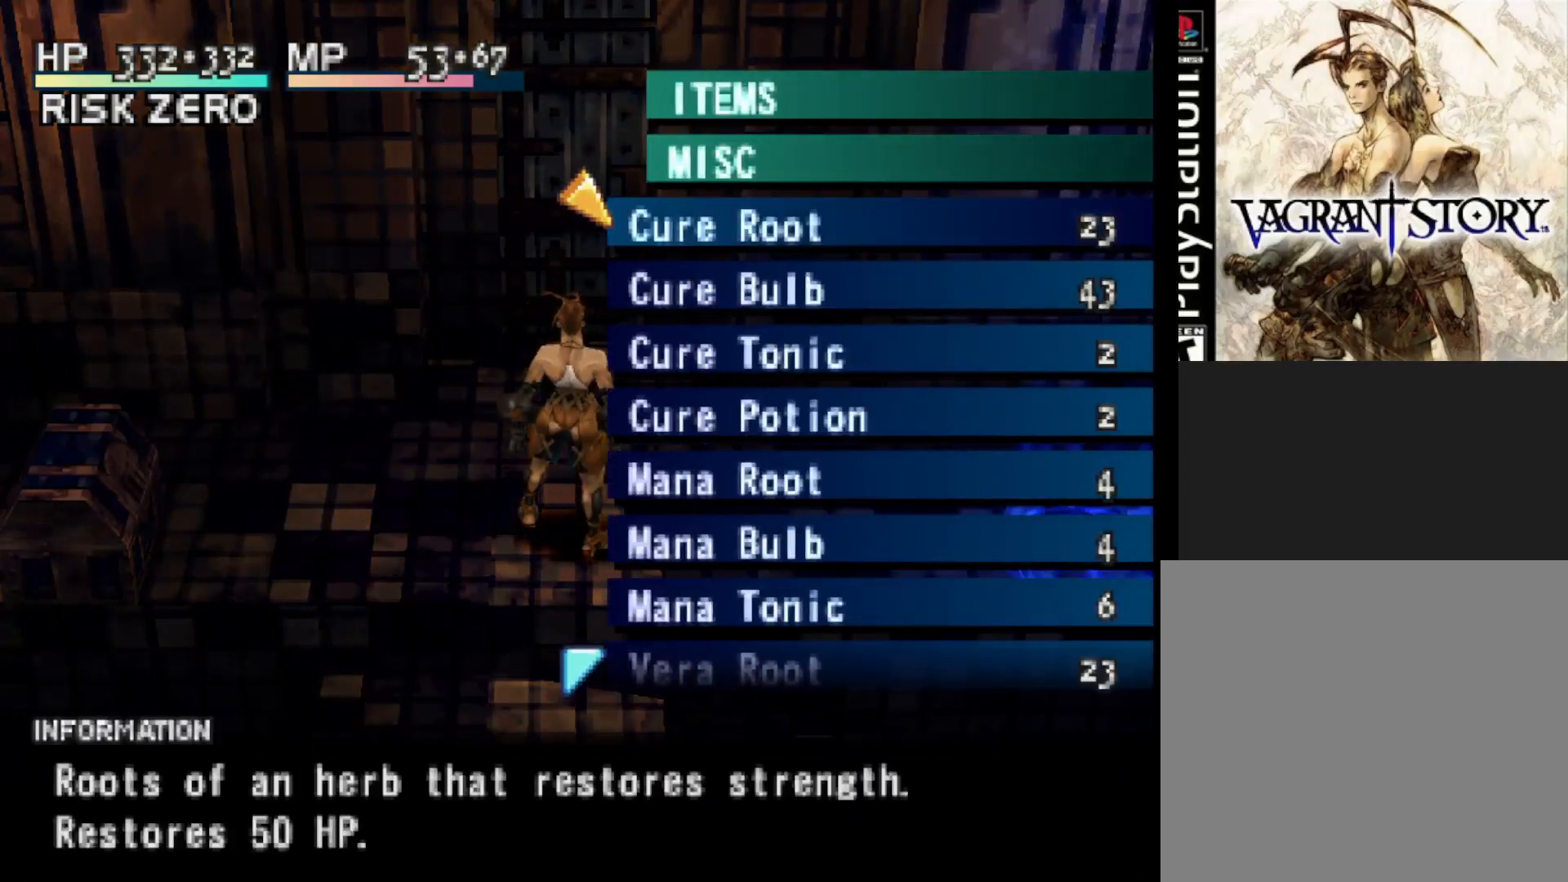
{"buttons": [], "right_stick": "center", "events": [[50, "DPAD_DOWN", "down"], [467, "DPAD_DOWN", "up"]]}
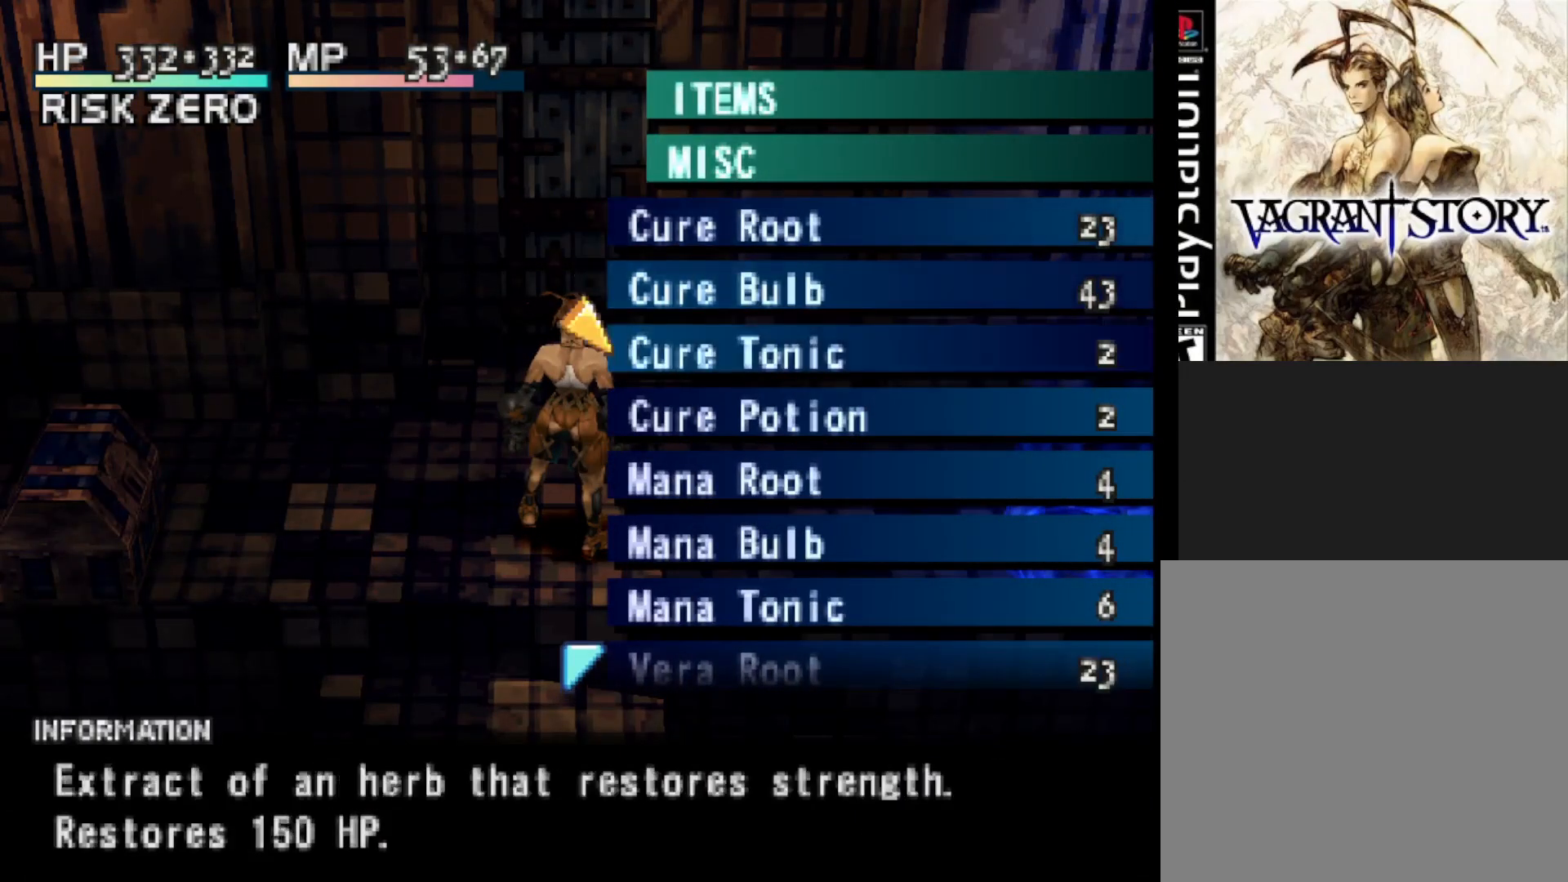
{"buttons": [], "right_stick": "center", "events": [[150, "DPAD_UP", "down"], [267, "DPAD_UP", "up"], [367, "DPAD_UP", "down"], [467, "DPAD_UP", "up"]]}
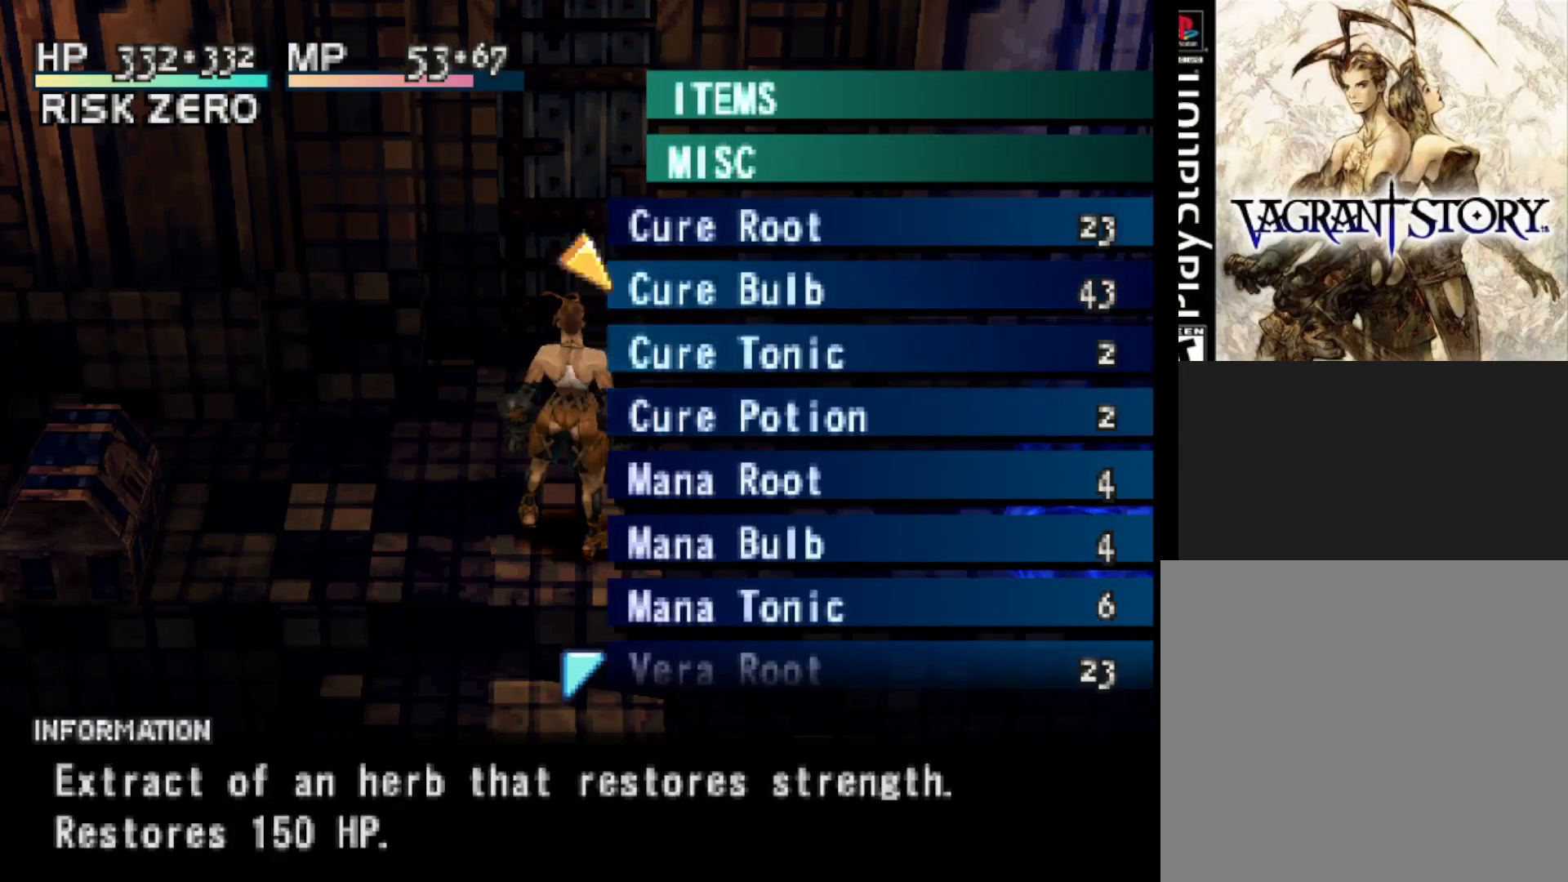
{"buttons": ["DPAD_UP"], "right_stick": "center", "events": [[67, "DPAD_UP", "down"], [167, "DPAD_UP", "up"], [233, "DPAD_UP", "down"], [333, "DPAD_UP", "up"], [433, "DPAD_UP", "down"]]}
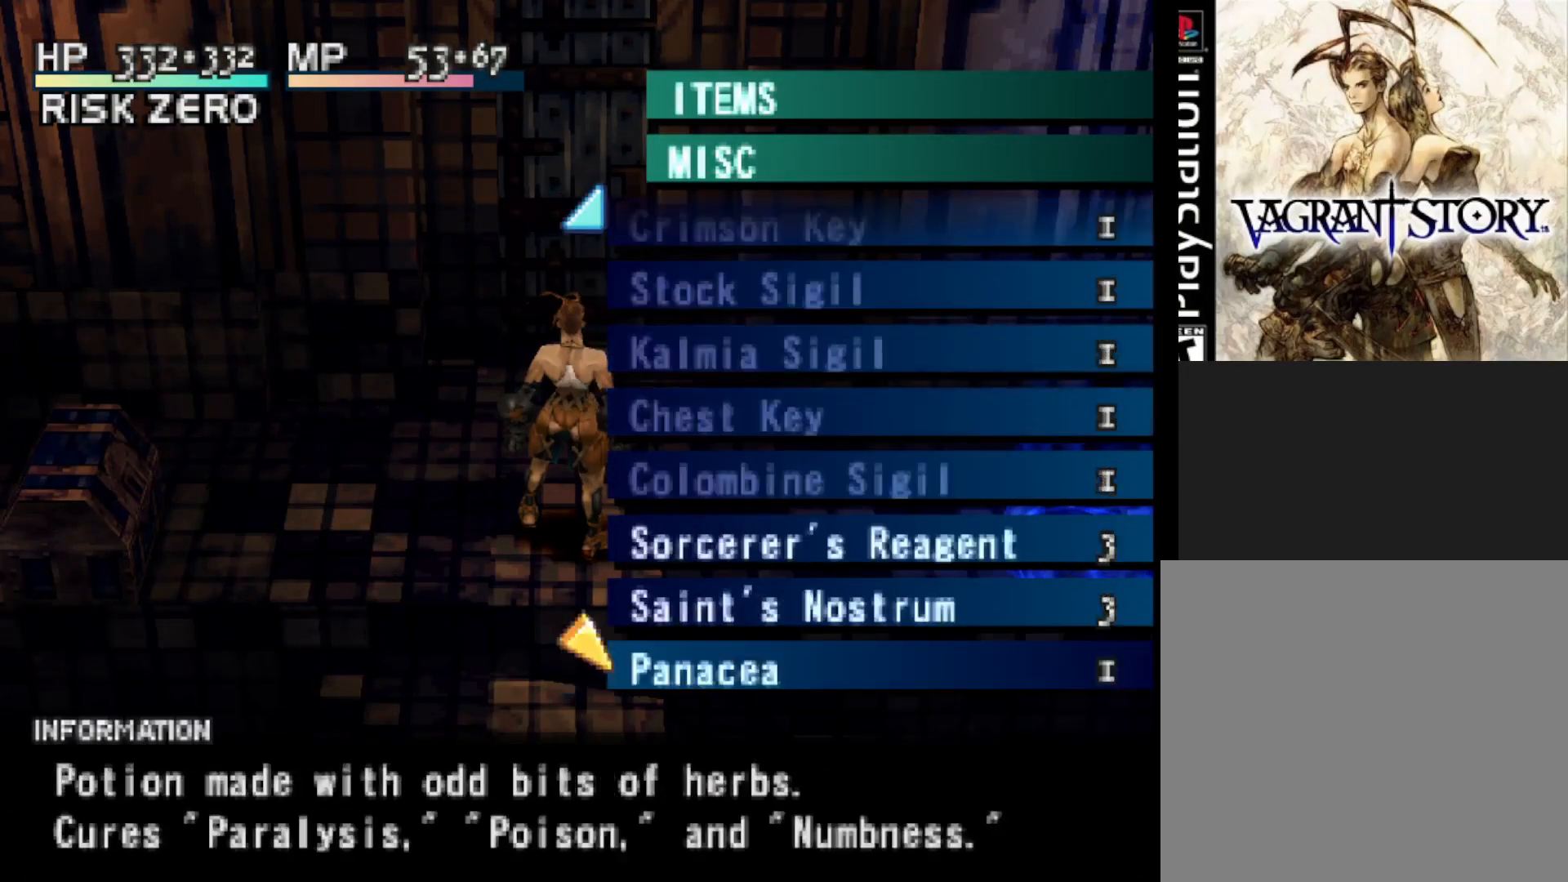
{"buttons": ["DPAD_UP"], "right_stick": "center", "events": [[33, "DPAD_UP", "up"], [250, "DPAD_UP", "down"]]}
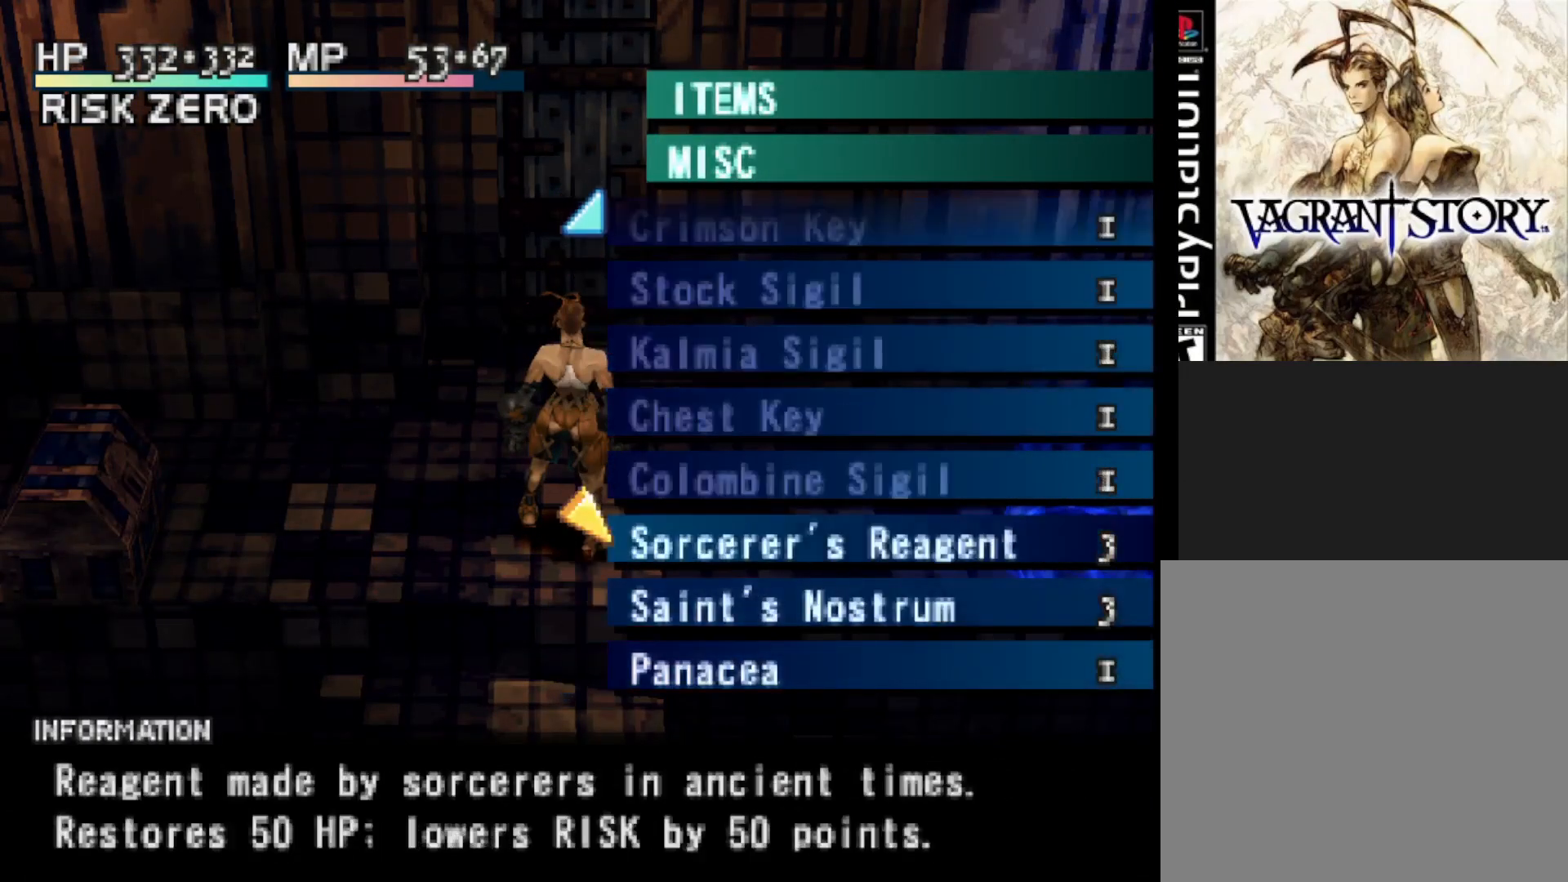
{"buttons": ["DPAD_UP"], "right_stick": "center", "events": [[317, "DPAD_UP", "up"], [483, "DPAD_UP", "down"]]}
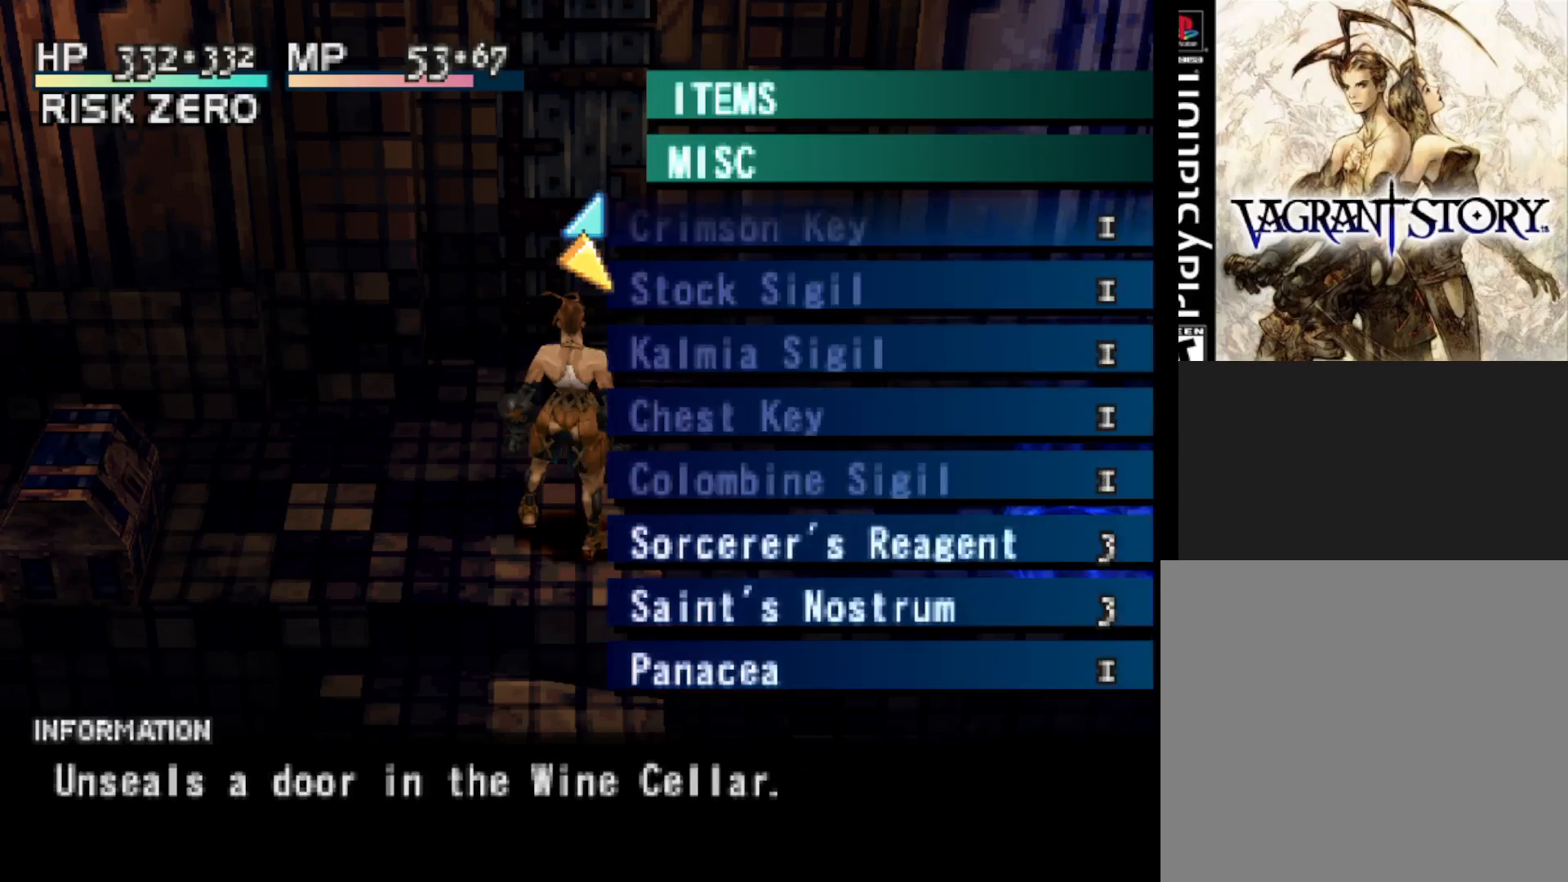
{"buttons": ["DPAD_UP"], "right_stick": "center", "events": []}
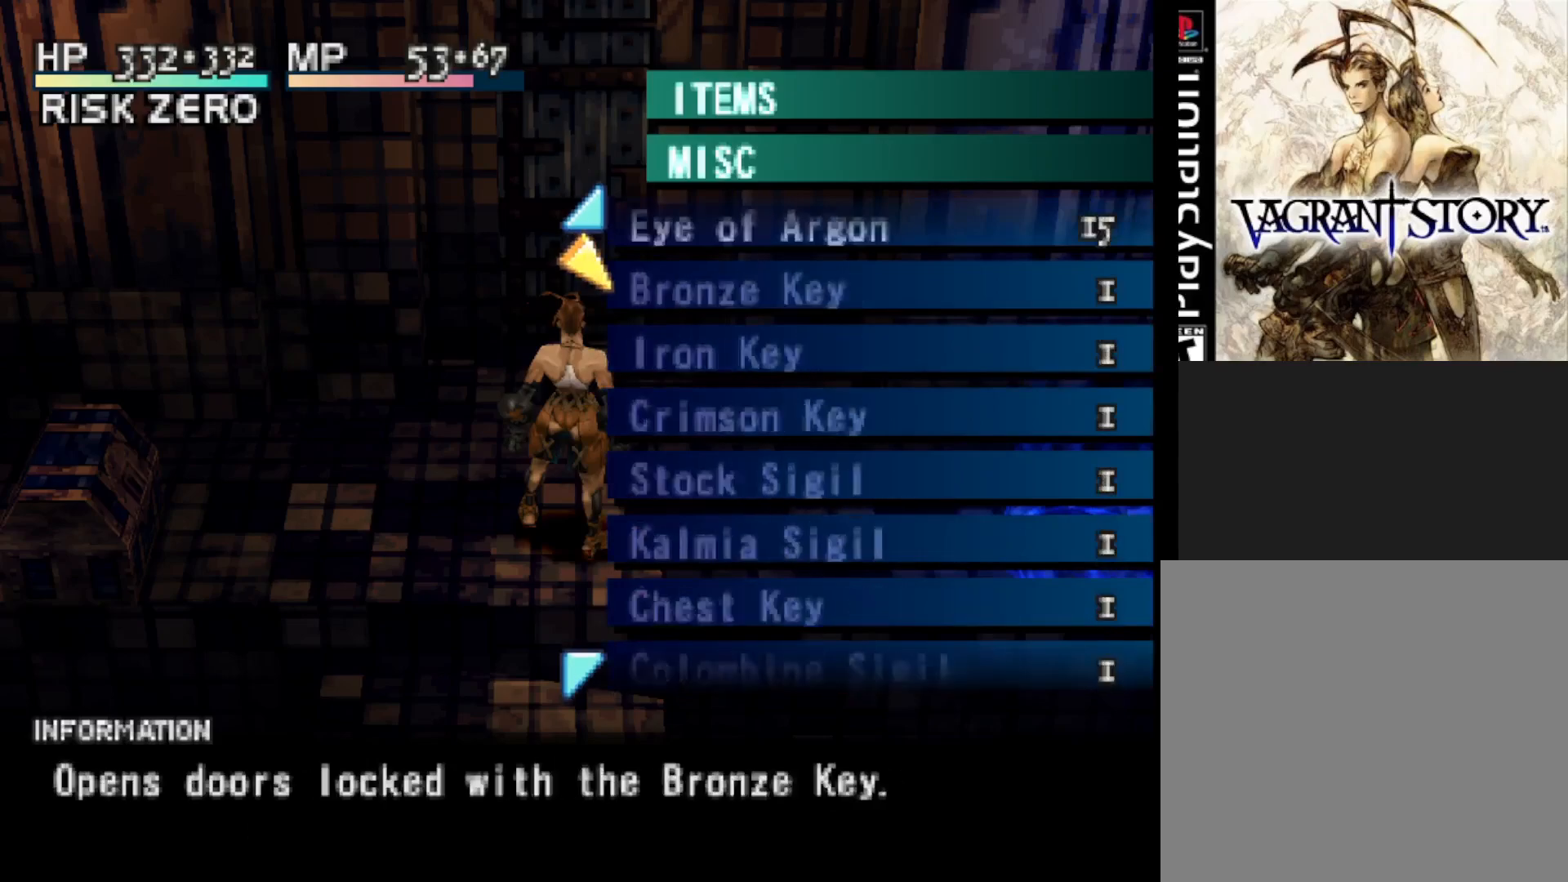
{"buttons": [], "right_stick": "center", "events": [[83, "DPAD_UP", "up"]]}
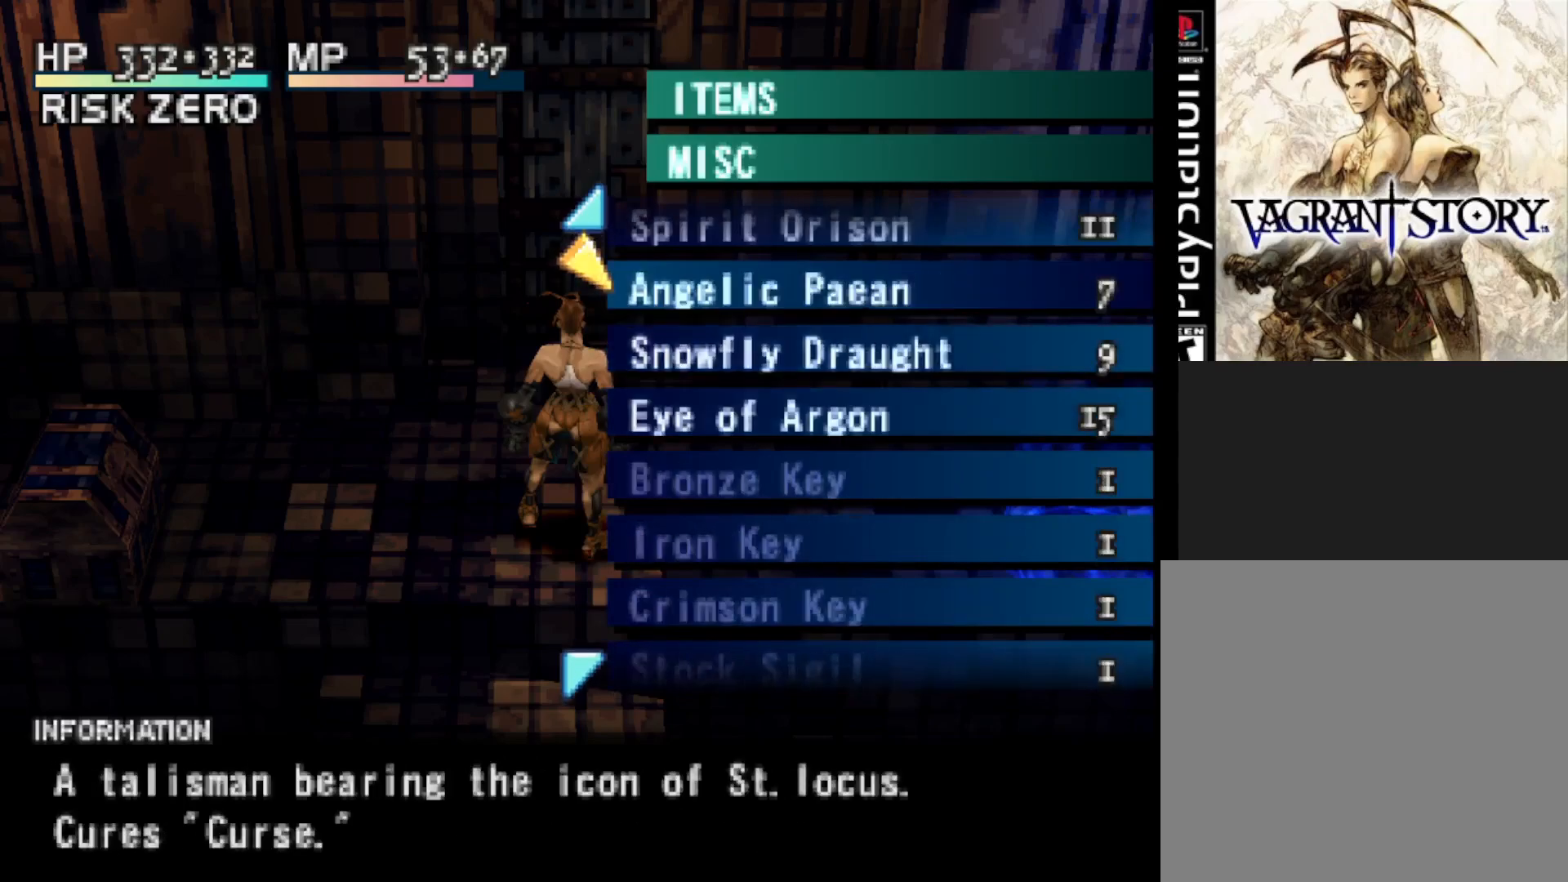
{"buttons": ["DPAD_DOWN"], "right_stick": "center", "events": [[117, "DPAD_DOWN", "down"]]}
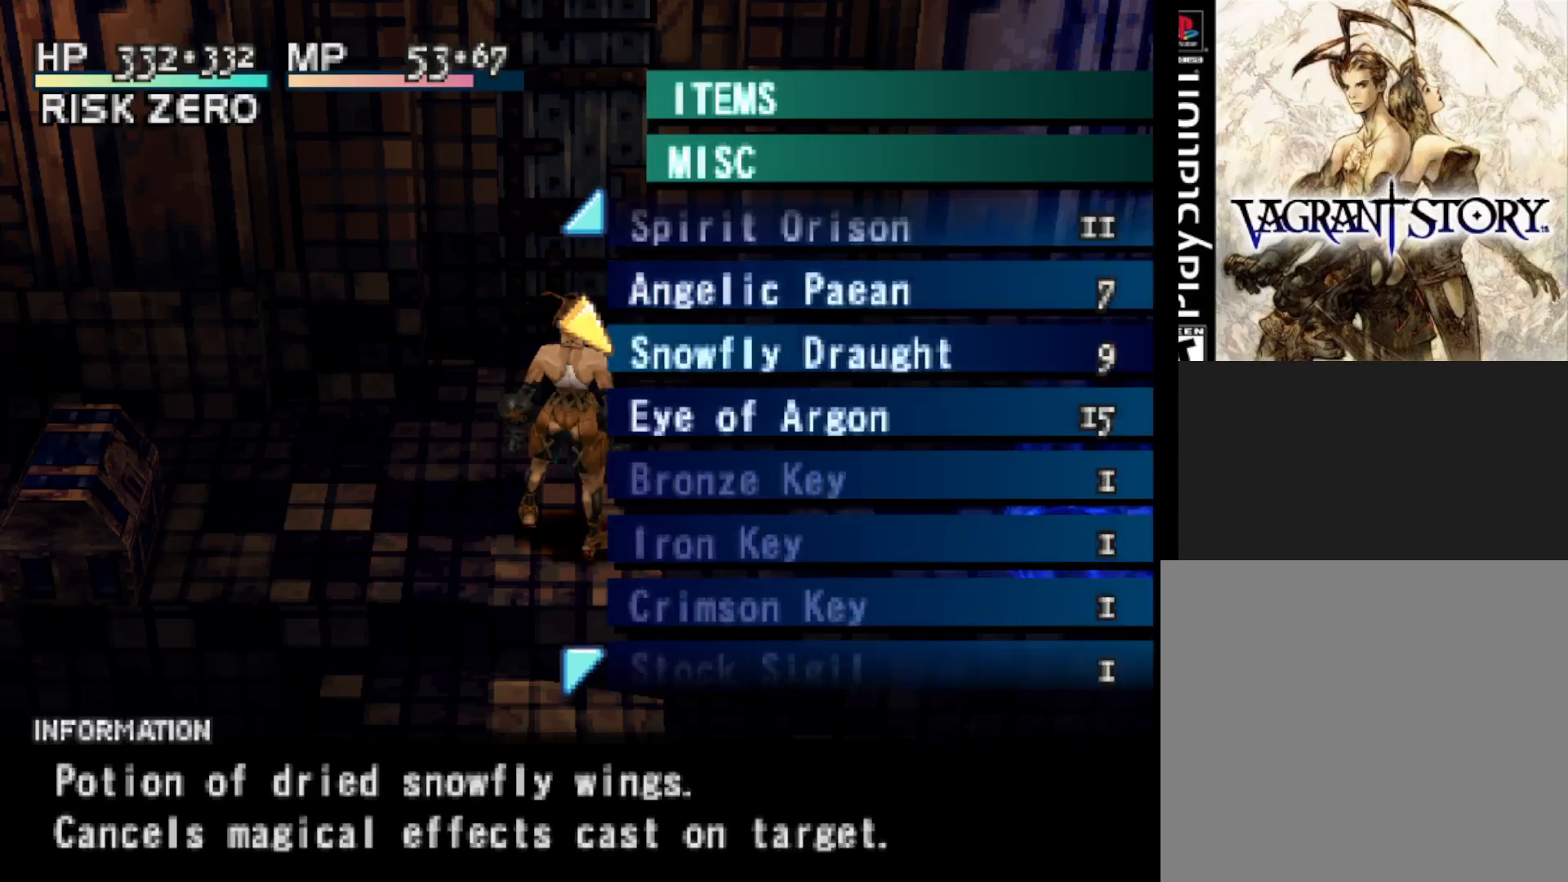
{"buttons": ["DPAD_DOWN"], "right_stick": "center", "events": []}
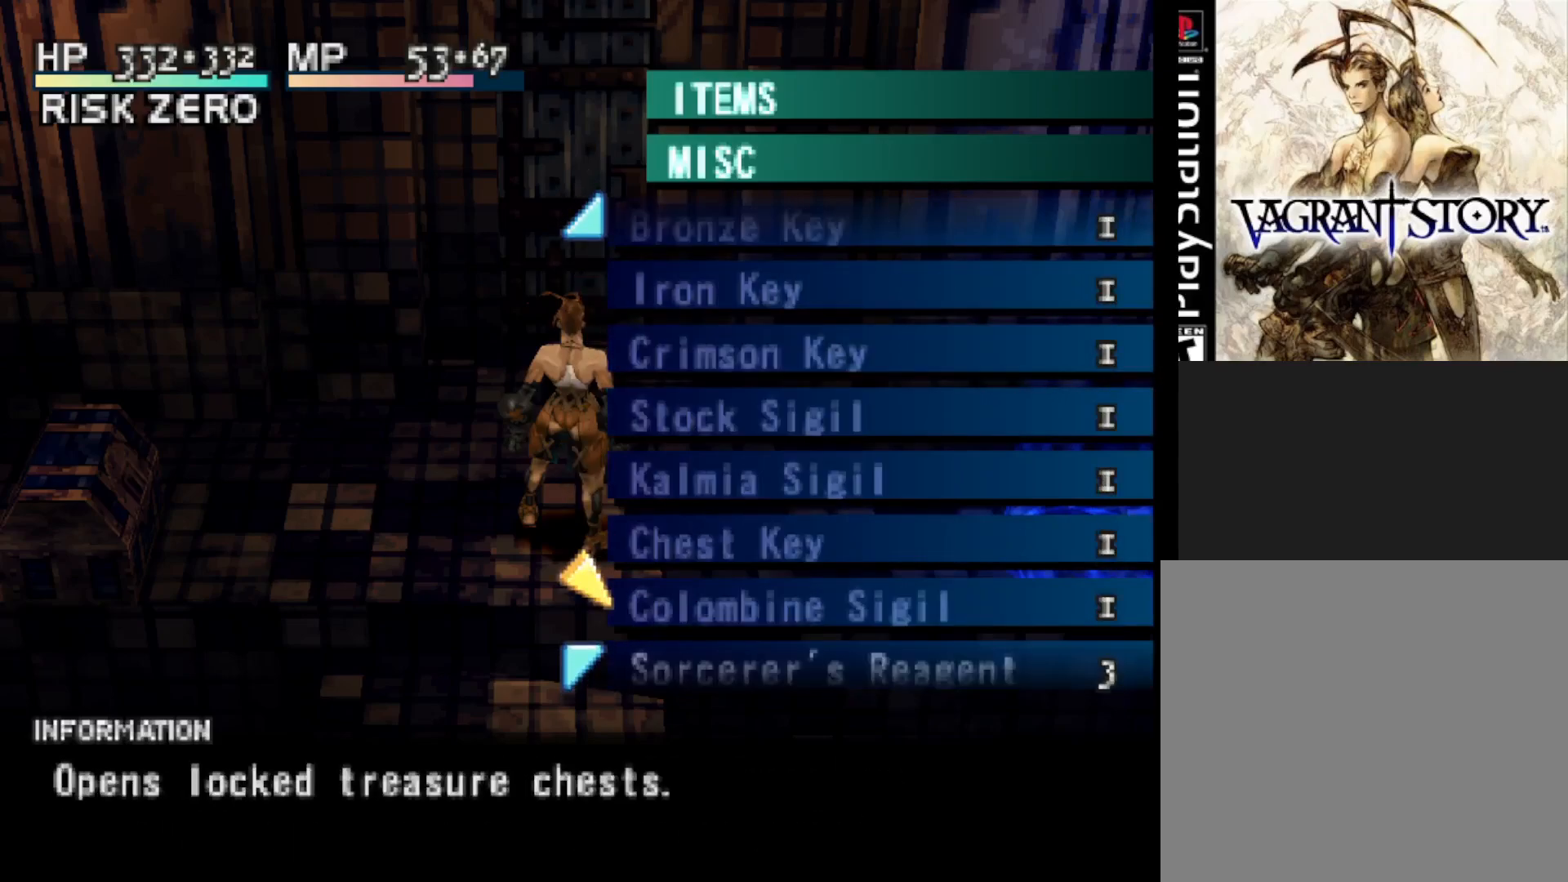
{"buttons": [], "right_stick": "center", "events": [[250, "DPAD_DOWN", "up"]]}
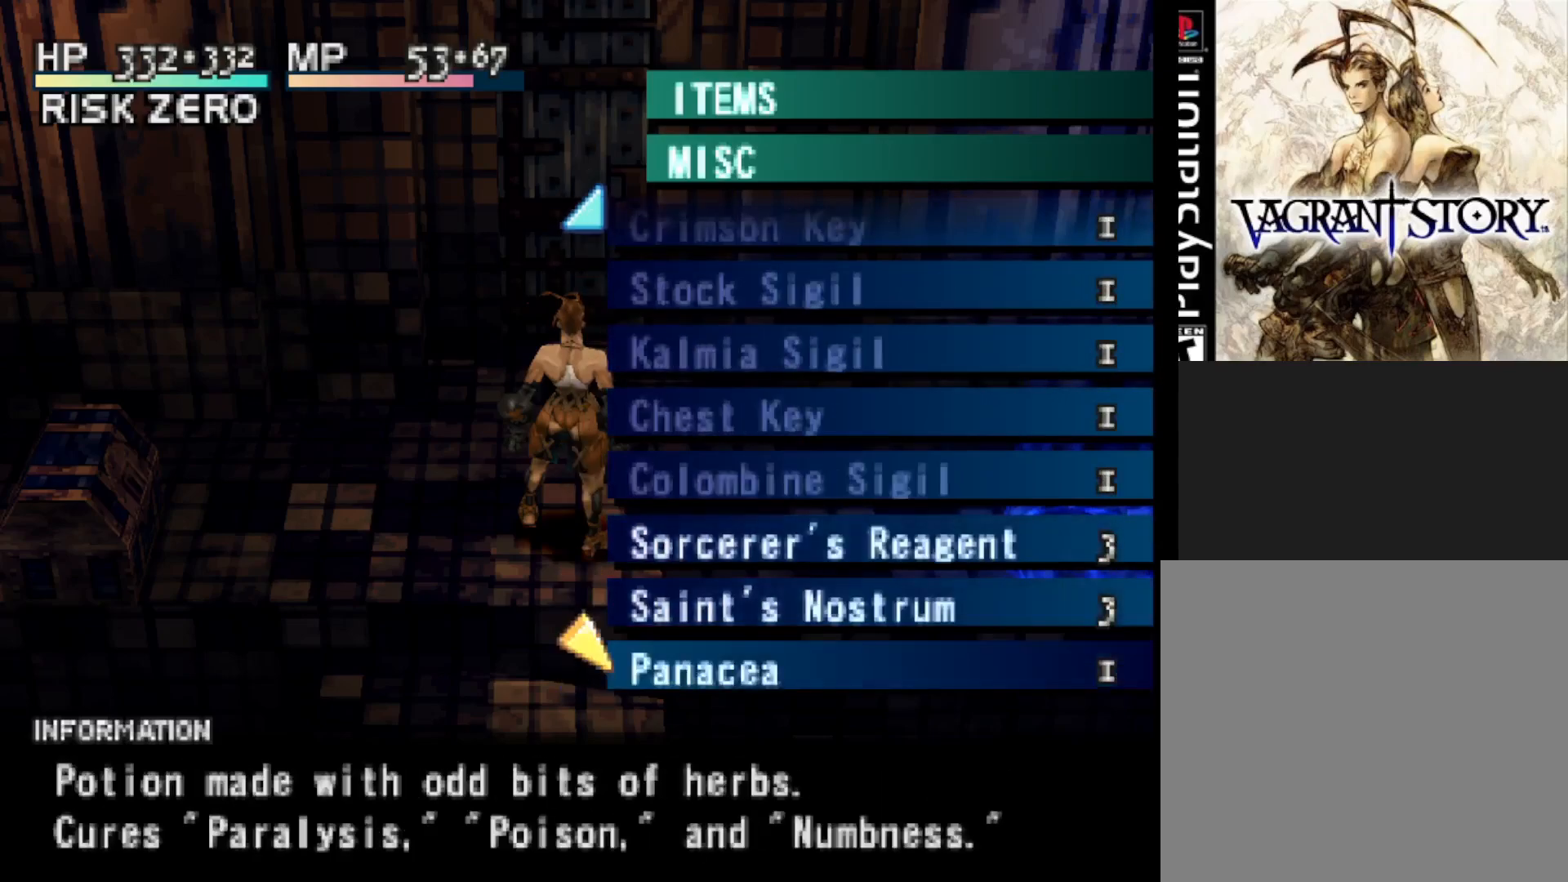
{"buttons": [], "right_stick": "center", "events": [[133, "DPAD_UP", "down"], [250, "DPAD_UP", "up"], [350, "DPAD_UP", "down"], [450, "DPAD_UP", "up"]]}
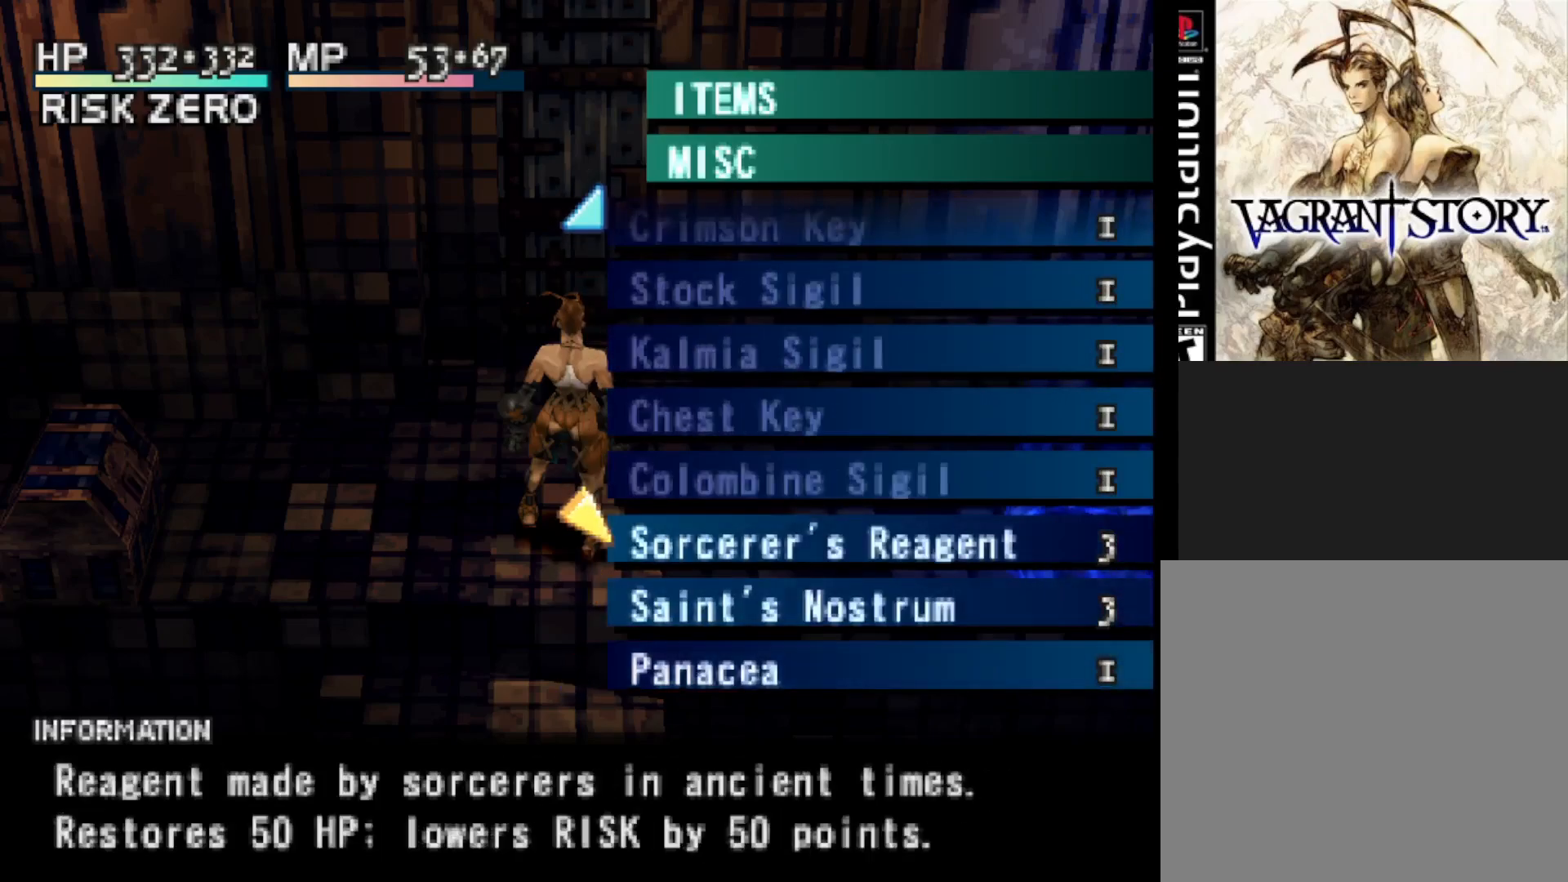
{"buttons": [], "right_stick": "center", "events": [[100, "DPAD_UP", "down"], [150, "DPAD_UP", "up"], [400, "DPAD_DOWN", "down"], [483, "DPAD_DOWN", "up"]]}
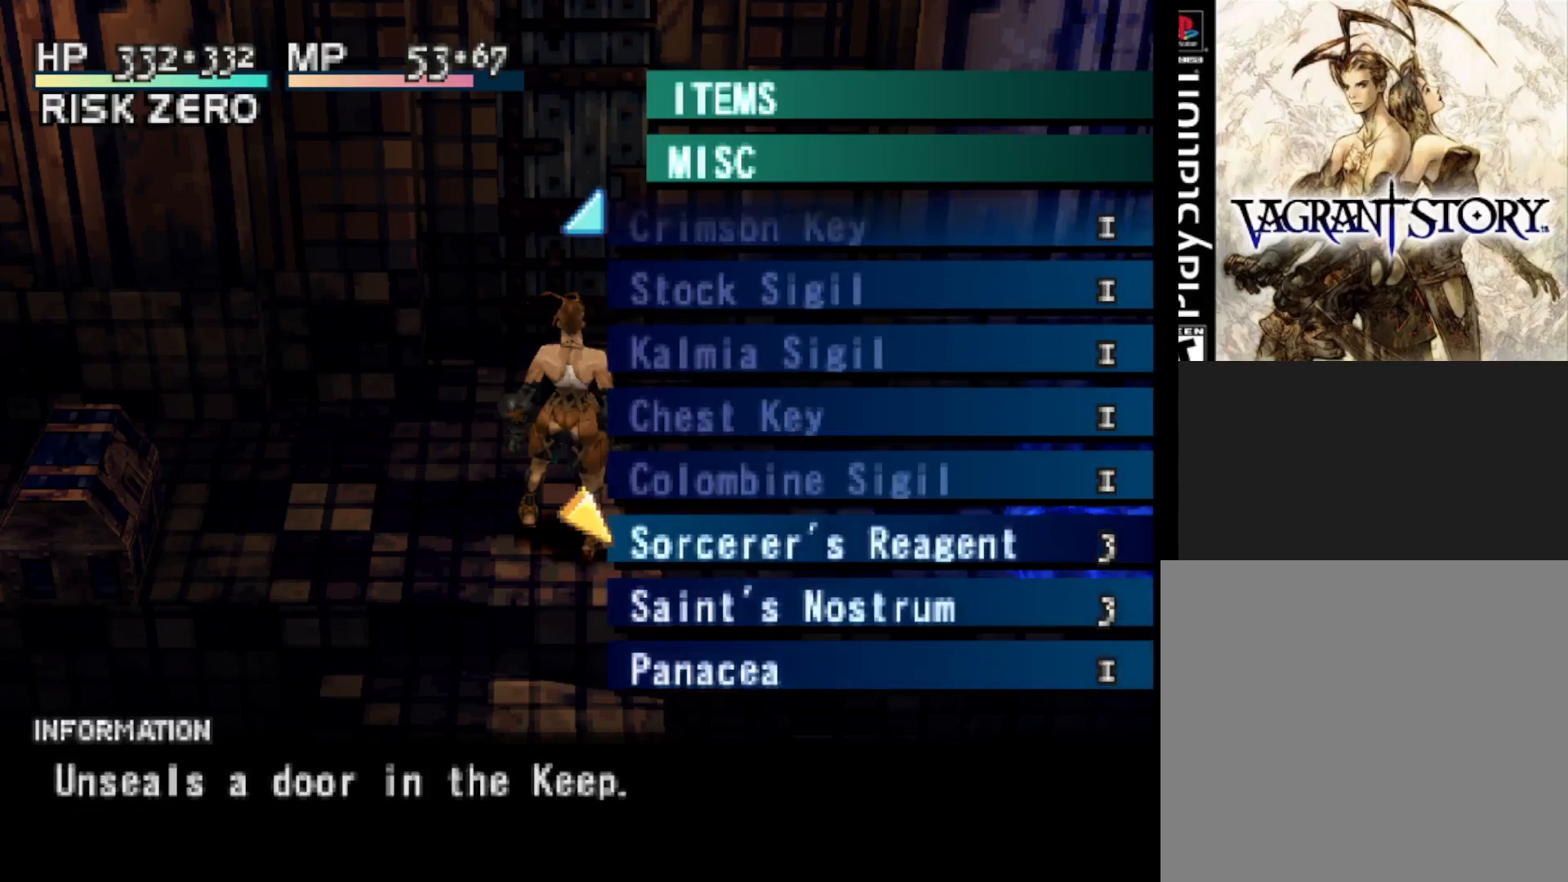
{"buttons": ["CROSS"], "right_stick": "center", "events": [[50, "DPAD_DOWN", "down"], [183, "DPAD_DOWN", "up"], [233, "DPAD_DOWN", "down"], [350, "DPAD_DOWN", "up"], [433, "CROSS", "down"]]}
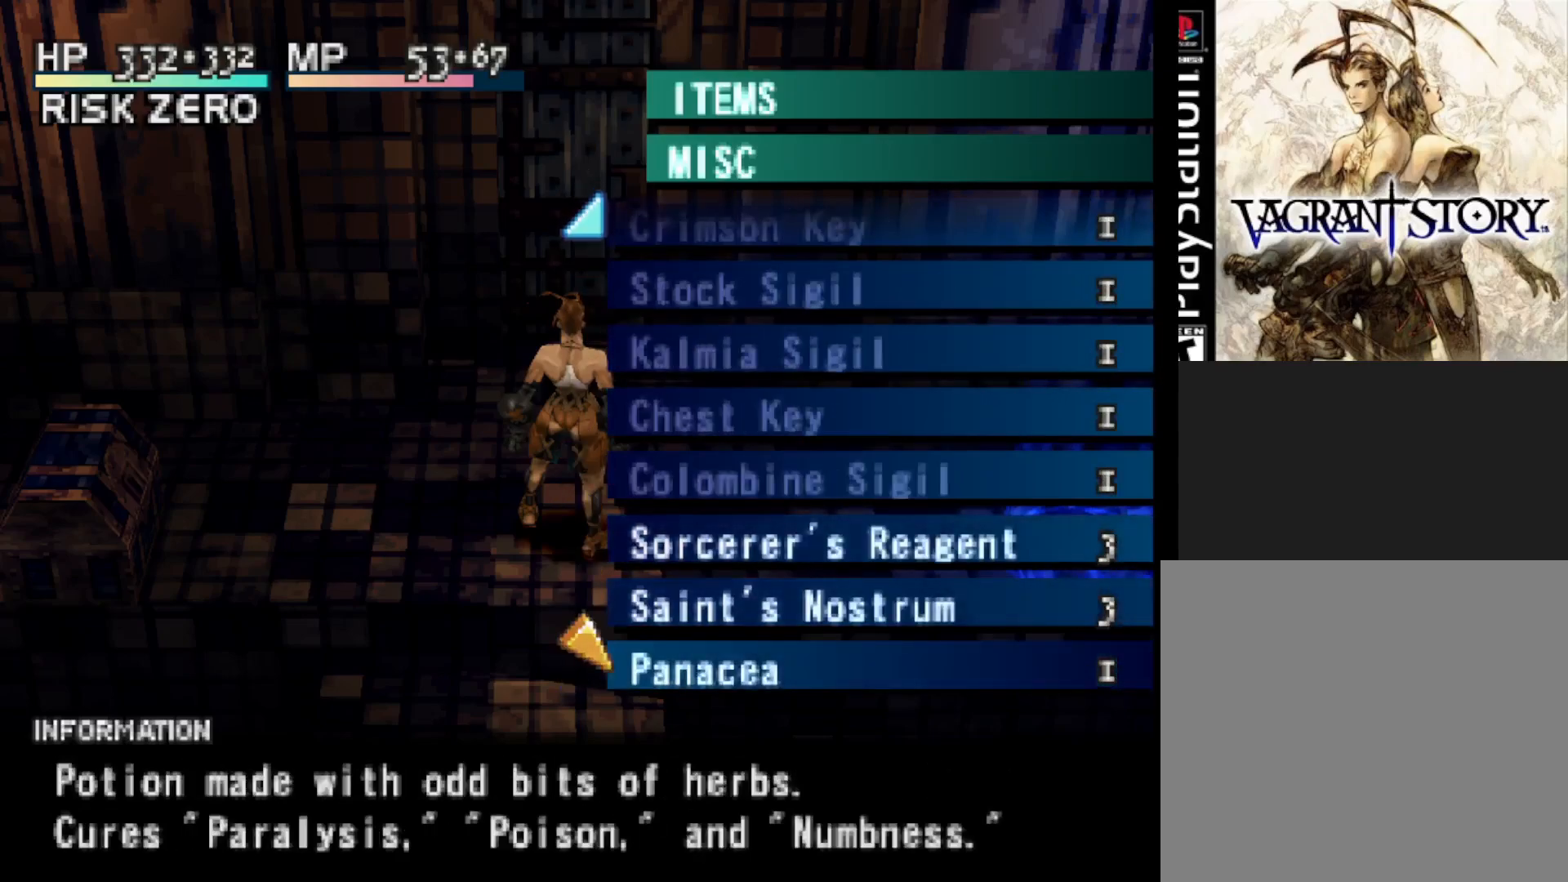
{"buttons": [], "right_stick": "center", "events": [[83, "CROSS", "up"]]}
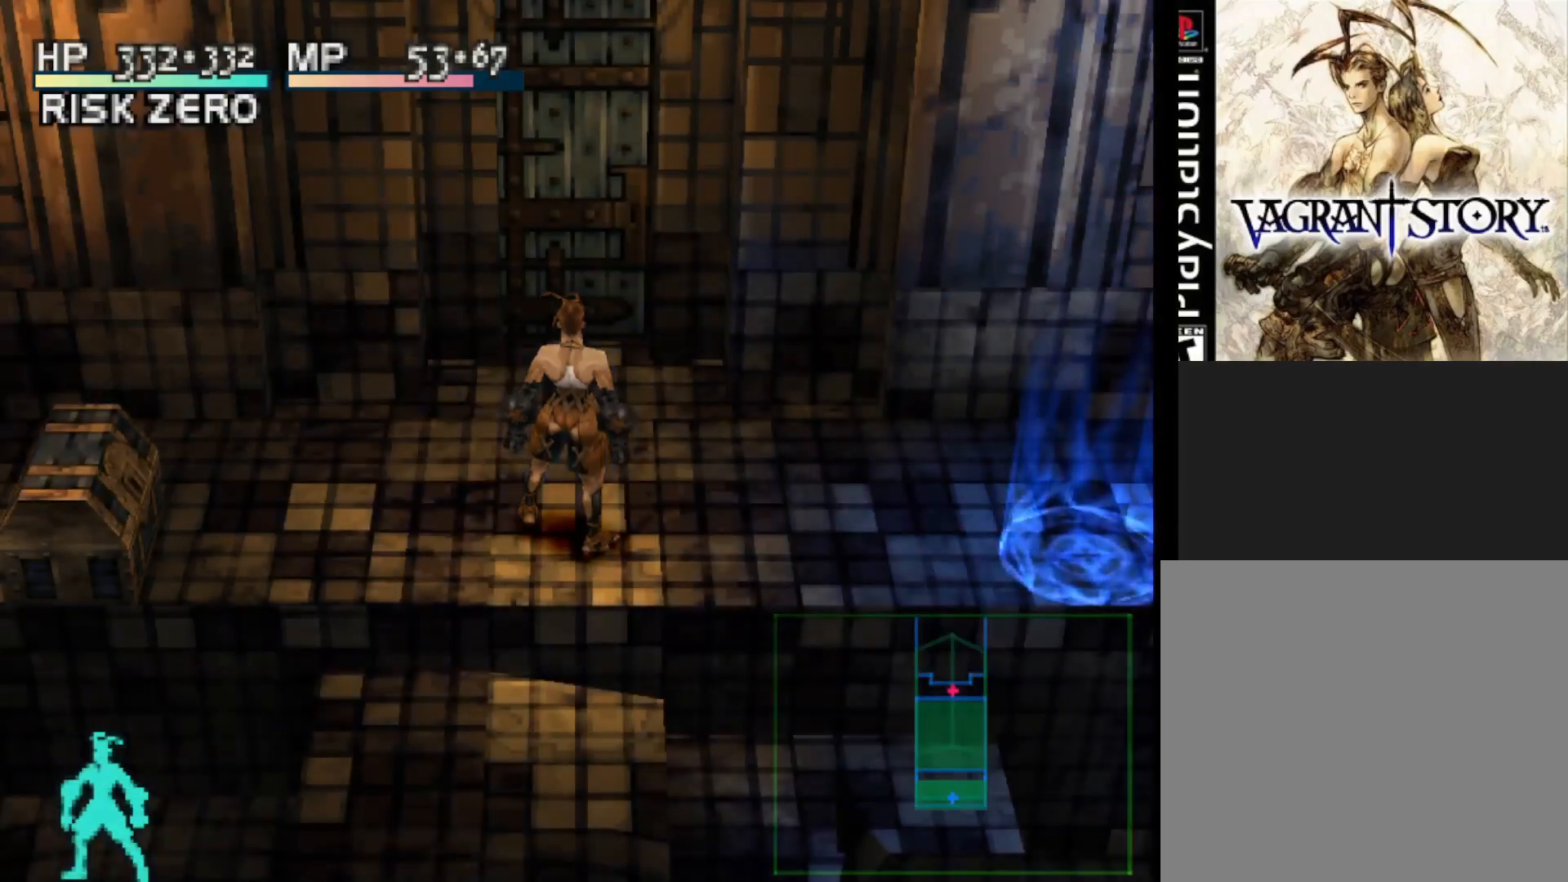
{"buttons": ["L2"], "right_stick": "center", "events": [[217, "L2", "down"]]}
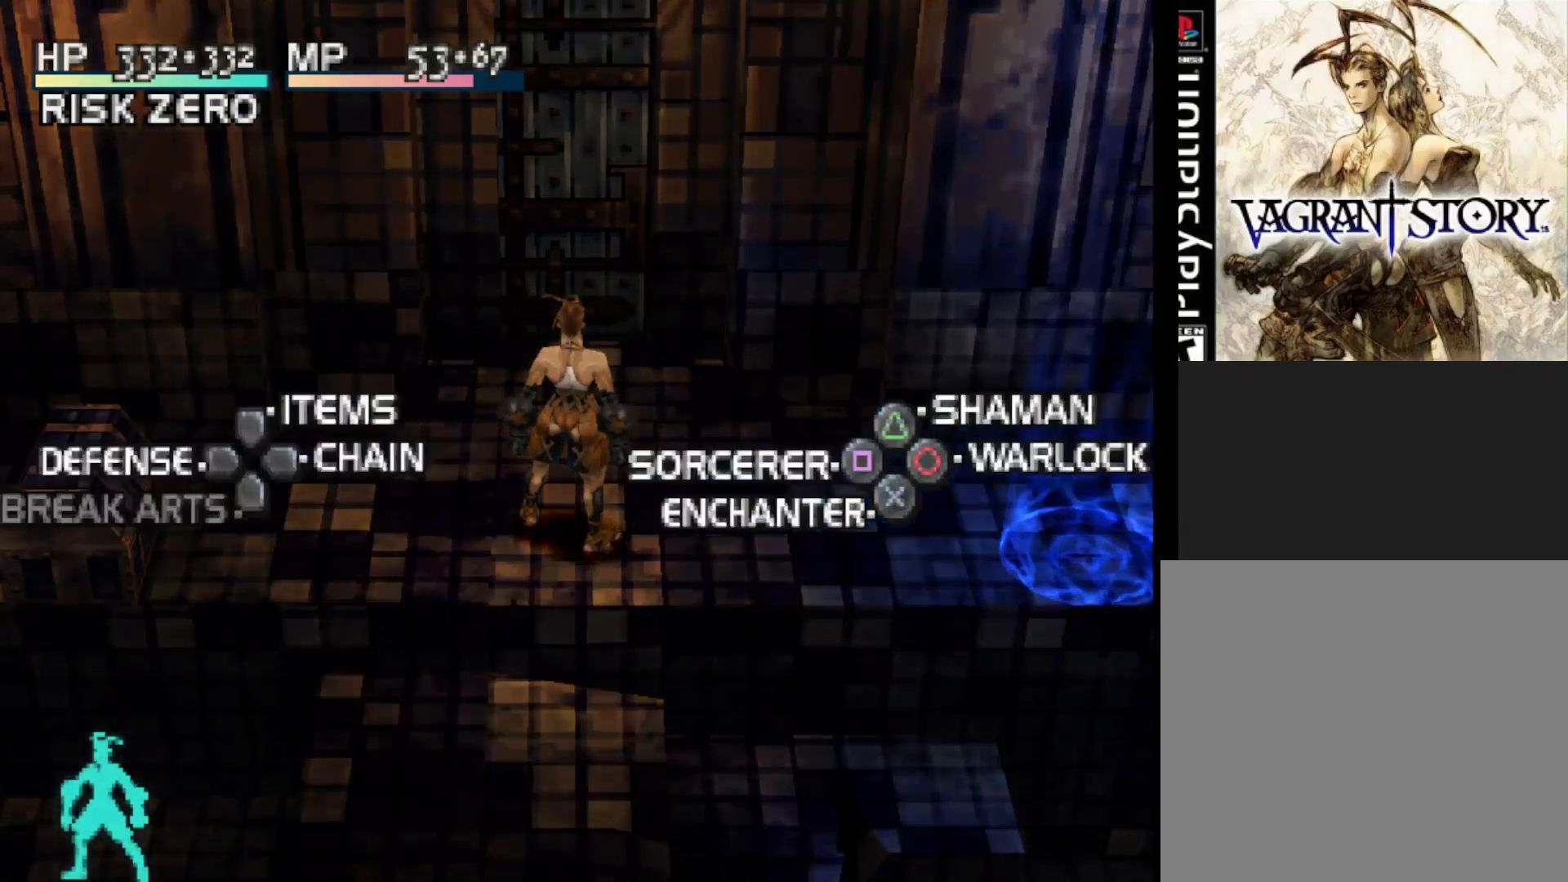
{"buttons": [], "right_stick": "center", "events": [[350, "L2", "up"]]}
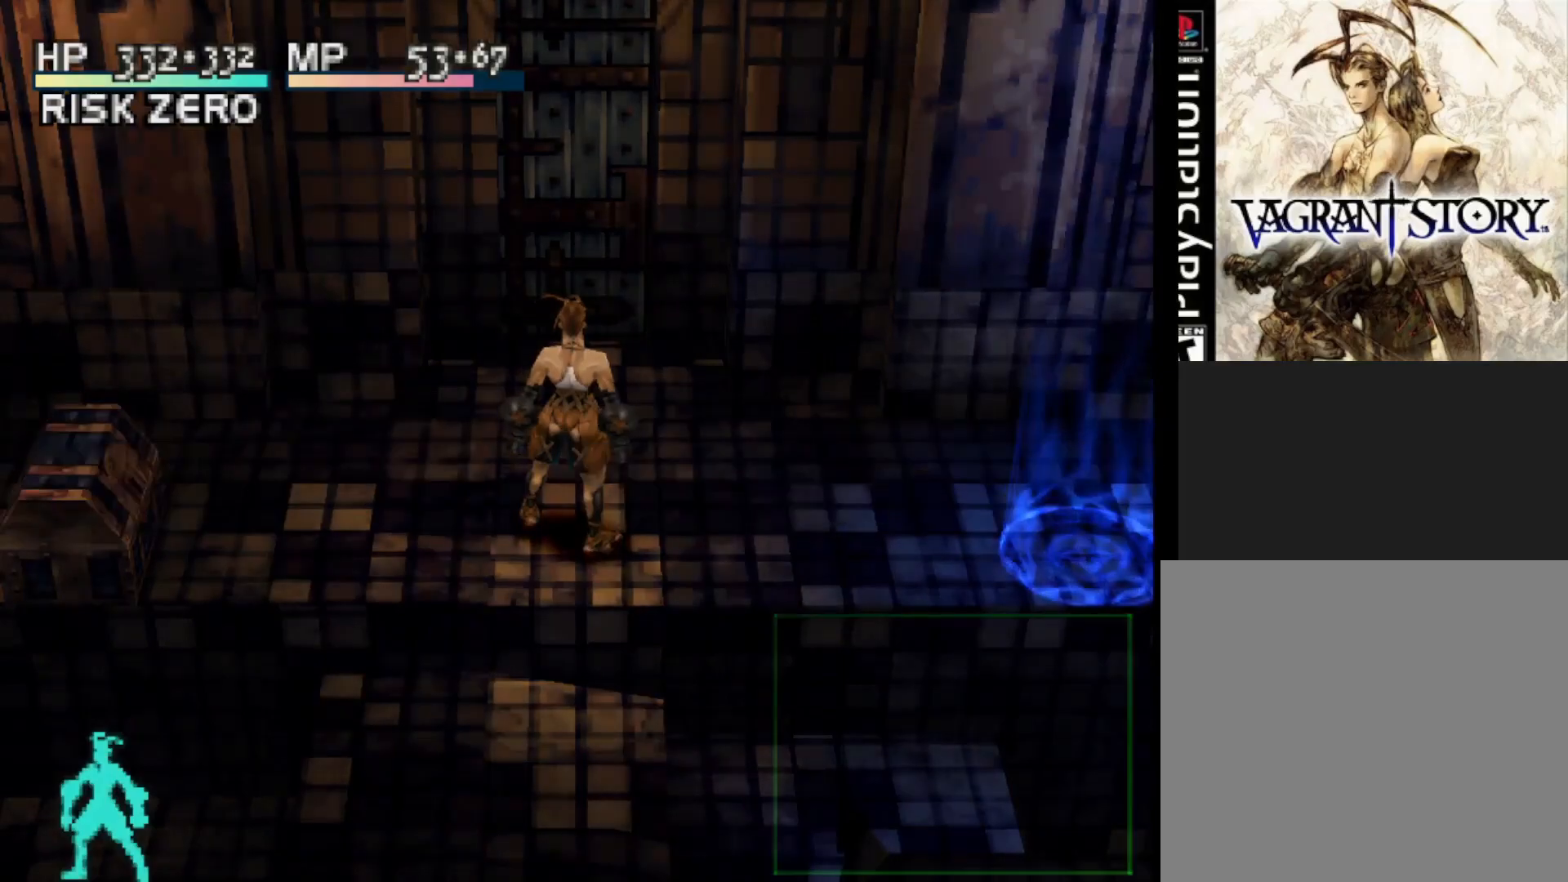
{"buttons": ["L2"], "right_stick": "center", "events": [[217, "L2", "down"]]}
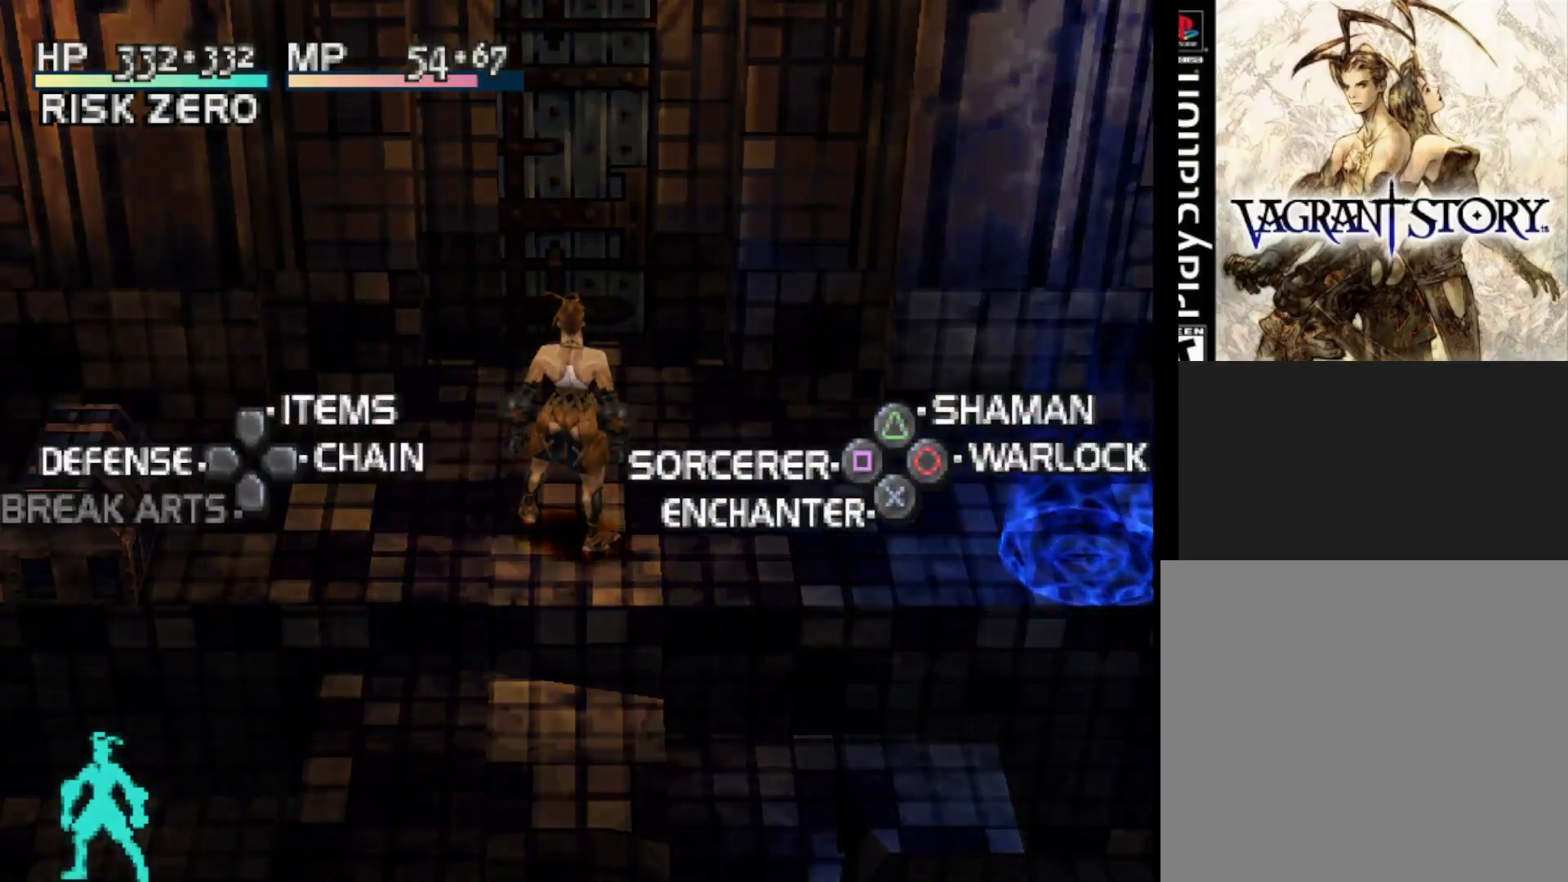
{"buttons": [], "right_stick": "center", "events": [[500, "L2", "up"]]}